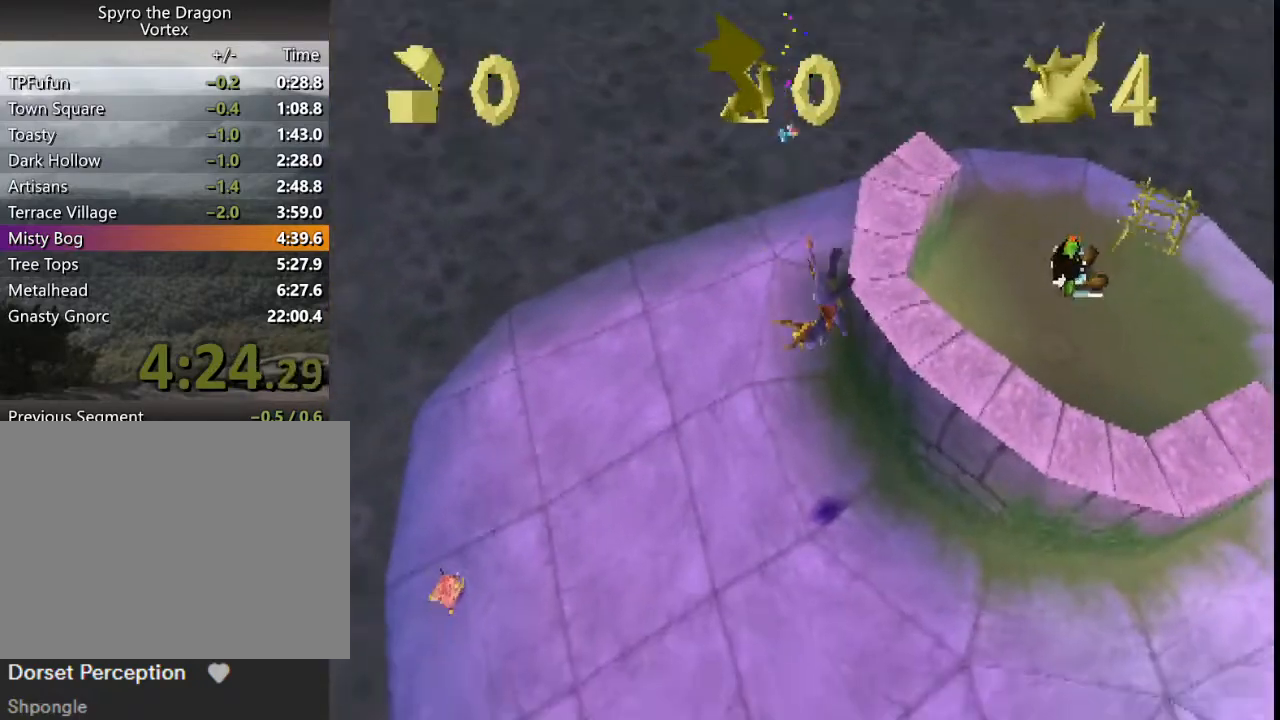
Gameplay with a controller (PlayStation layout); each line is a JSON object with the inputs held at the frame after it (dt_ms = milliseconds from this image to that frame). "events" lists button and stick changes between this image and that frame as [ms after this image, input, new state], when the widget could be followed in between. Not read: L3 R3 right_stick.
{"dt_ms": 500, "buttons": [], "left_stick": "up-left", "events": [[100, "CIRCLE", "down"], [167, "CIRCLE", "up"], [267, "CIRCLE", "down"], [300, "CIRCLE", "up"], [367, "CIRCLE", "down"], [467, "CIRCLE", "up"], [500, "left_stick", "up-left"]]}
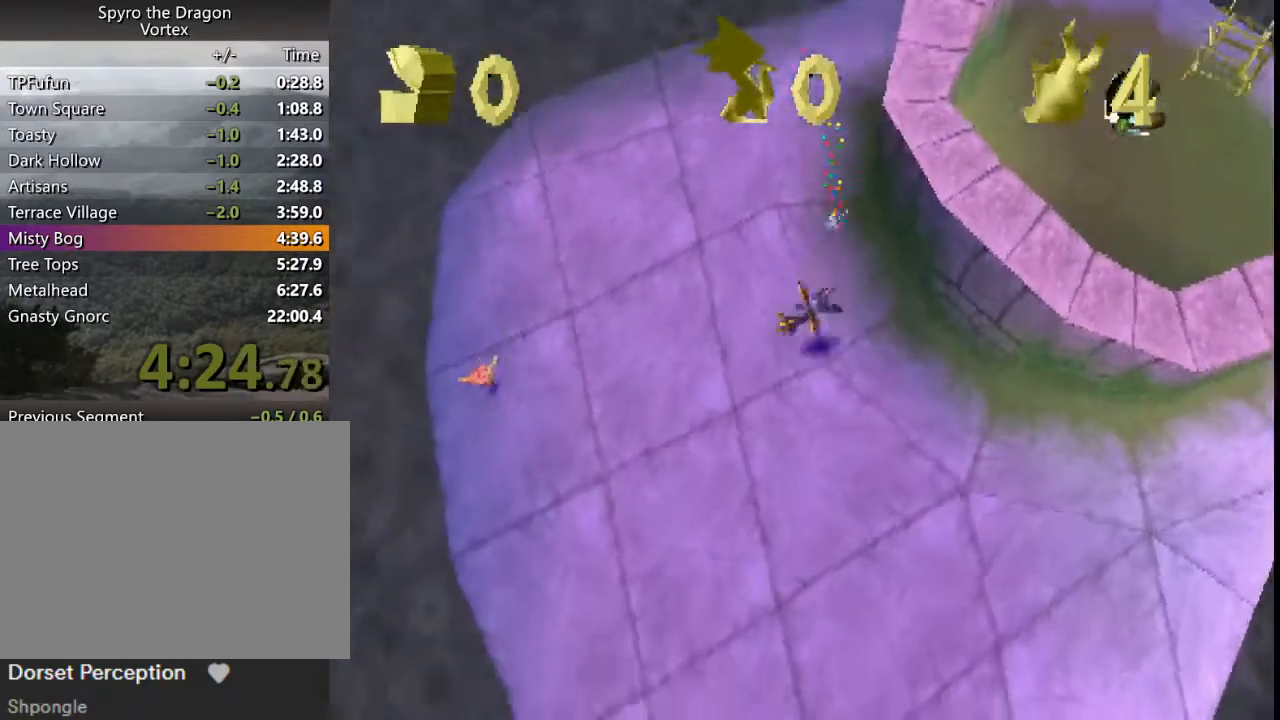
{"dt_ms": 500, "buttons": ["CIRCLE"], "left_stick": "up-left", "events": [[33, "CIRCLE", "down"], [133, "CIRCLE", "up"], [167, "left_stick", "center"], [200, "CIRCLE", "down"], [300, "CIRCLE", "up"], [300, "left_stick", "up-left"], [367, "CIRCLE", "down"], [433, "CIRCLE", "up"], [500, "CIRCLE", "down"]]}
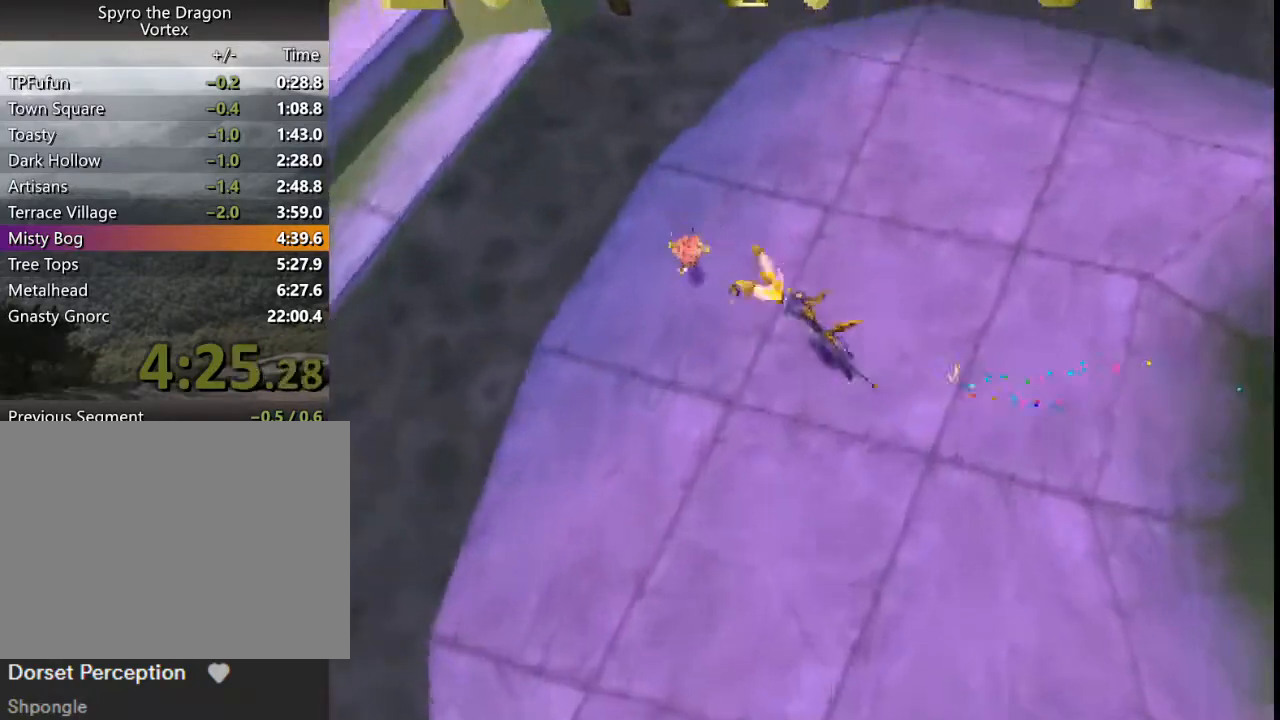
{"dt_ms": 500, "buttons": ["SQUARE"], "left_stick": "right", "events": [[100, "CIRCLE", "up"], [167, "CROSS", "down"], [167, "left_stick", "up-right"], [233, "left_stick", "right"], [300, "CROSS", "up"], [467, "SQUARE", "down"]]}
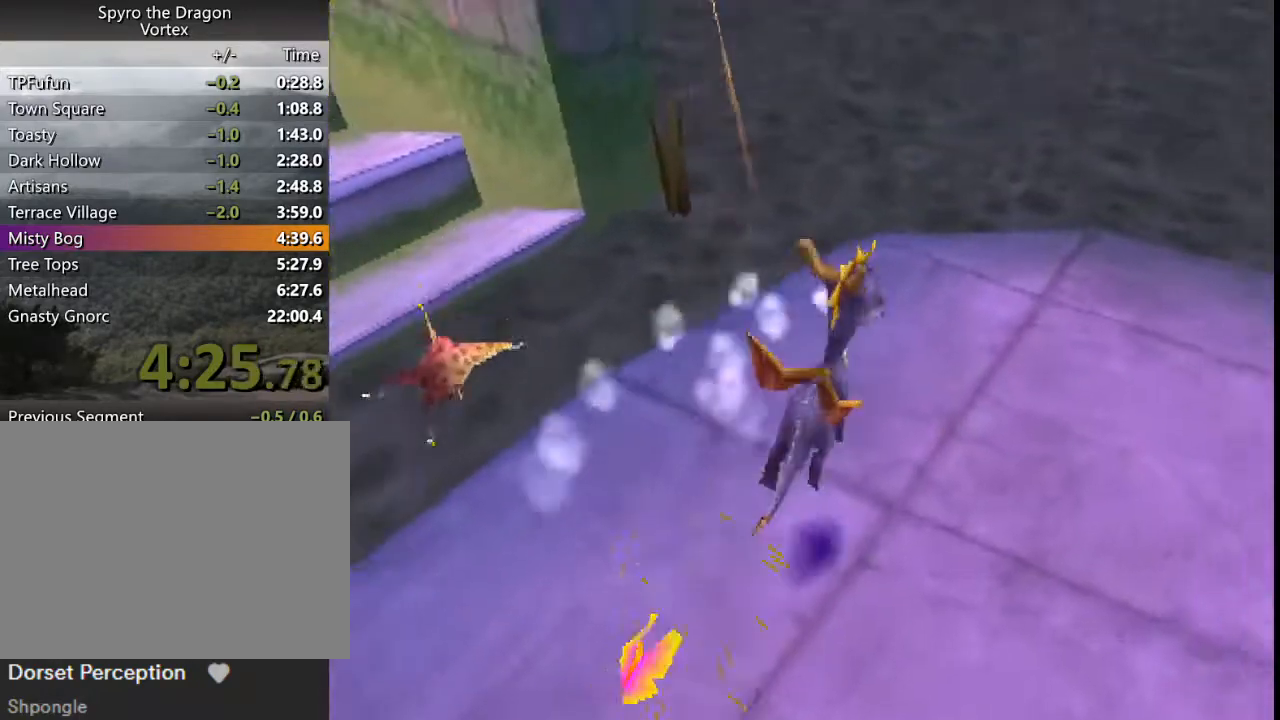
{"dt_ms": 500, "buttons": ["CROSS"], "left_stick": "up", "events": [[67, "left_stick", "center"], [300, "left_stick", "left"], [467, "SQUARE", "up"], [500, "CROSS", "down"], [500, "left_stick", "up"]]}
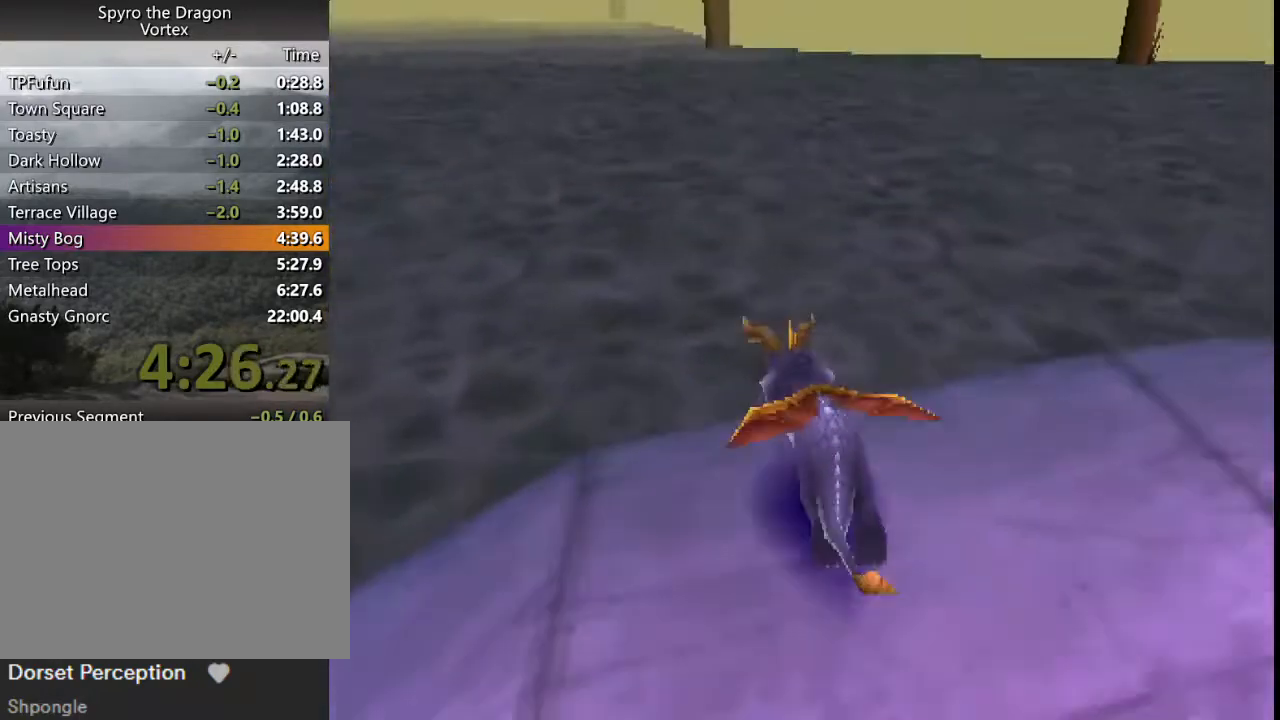
{"dt_ms": 500, "buttons": [], "left_stick": "up", "events": [[467, "CROSS", "up"]]}
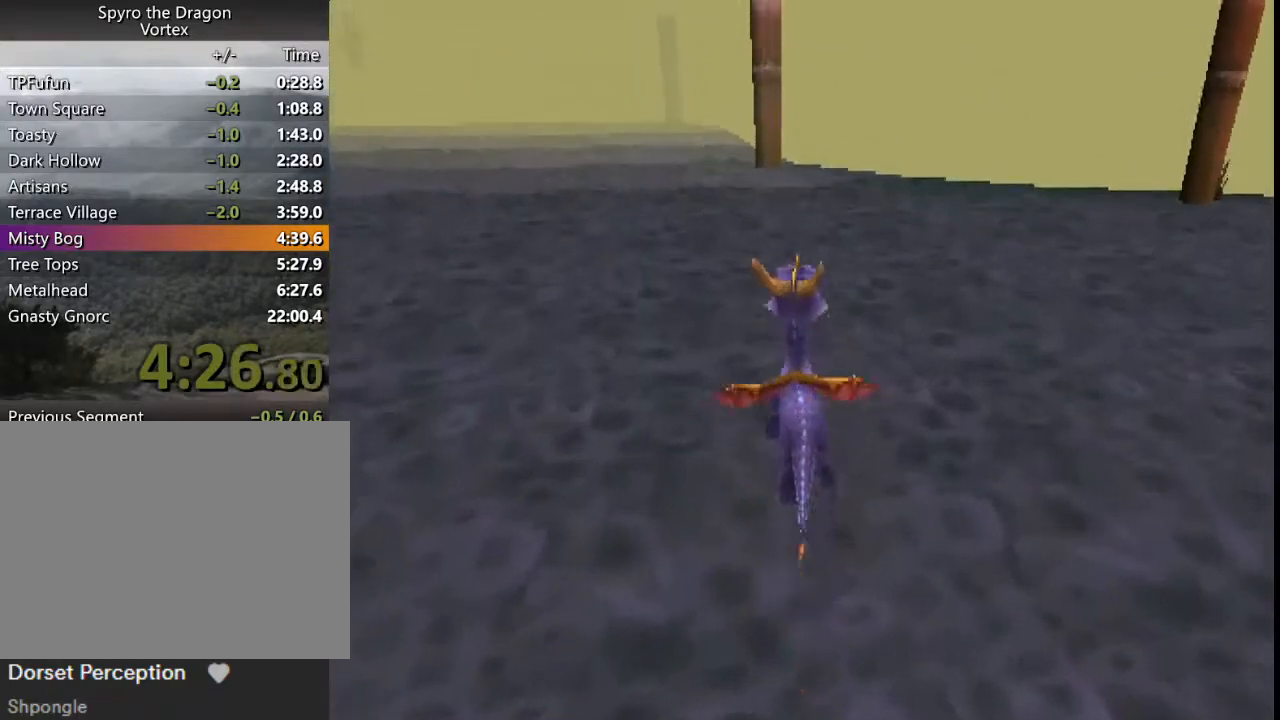
{"dt_ms": 500, "buttons": [], "left_stick": "center", "events": [[133, "CROSS", "down"], [167, "CROSS", "up"], [200, "left_stick", "center"]]}
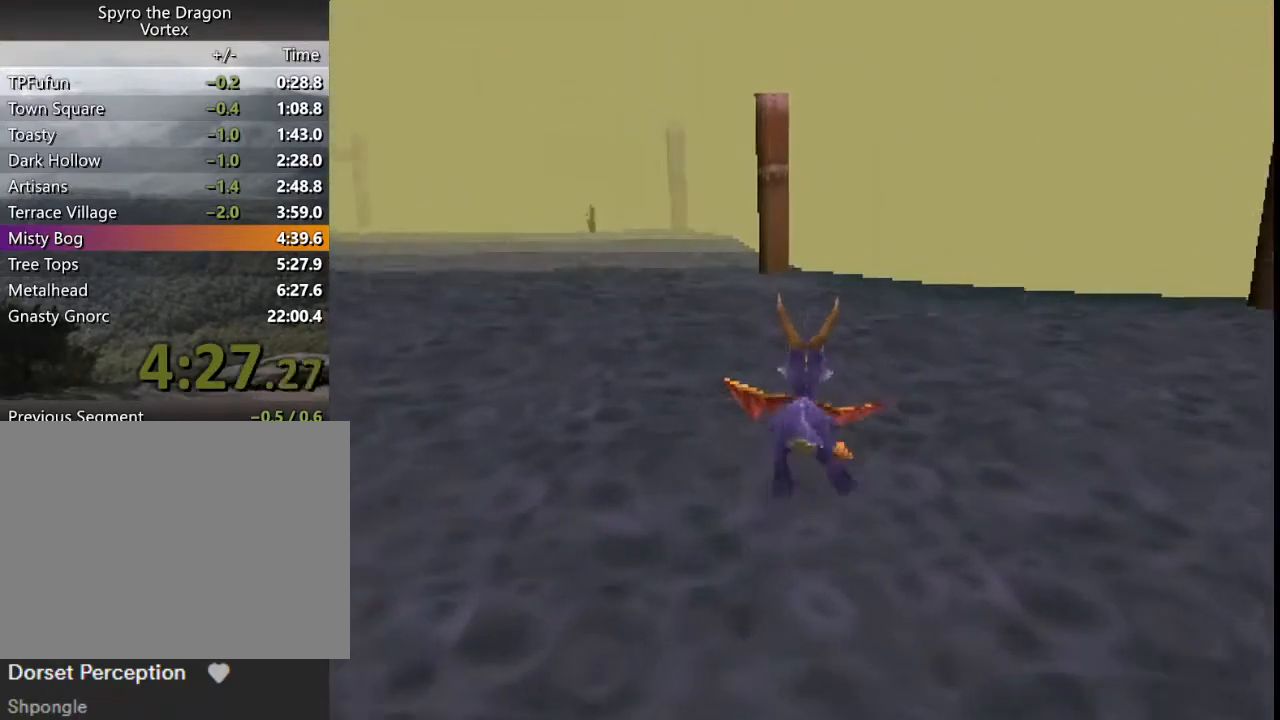
{"dt_ms": 500, "buttons": [], "left_stick": "center", "events": []}
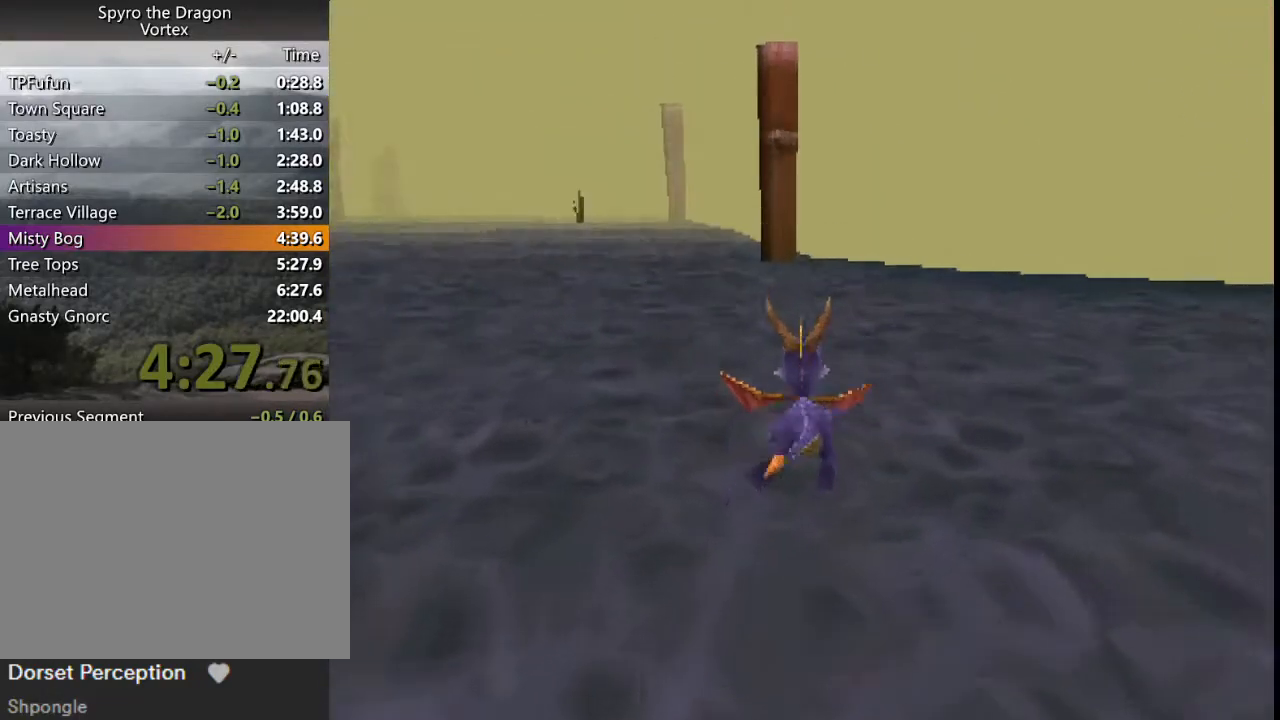
{"dt_ms": 500, "buttons": ["SQUARE"], "left_stick": "center", "events": [[267, "SQUARE", "down"]]}
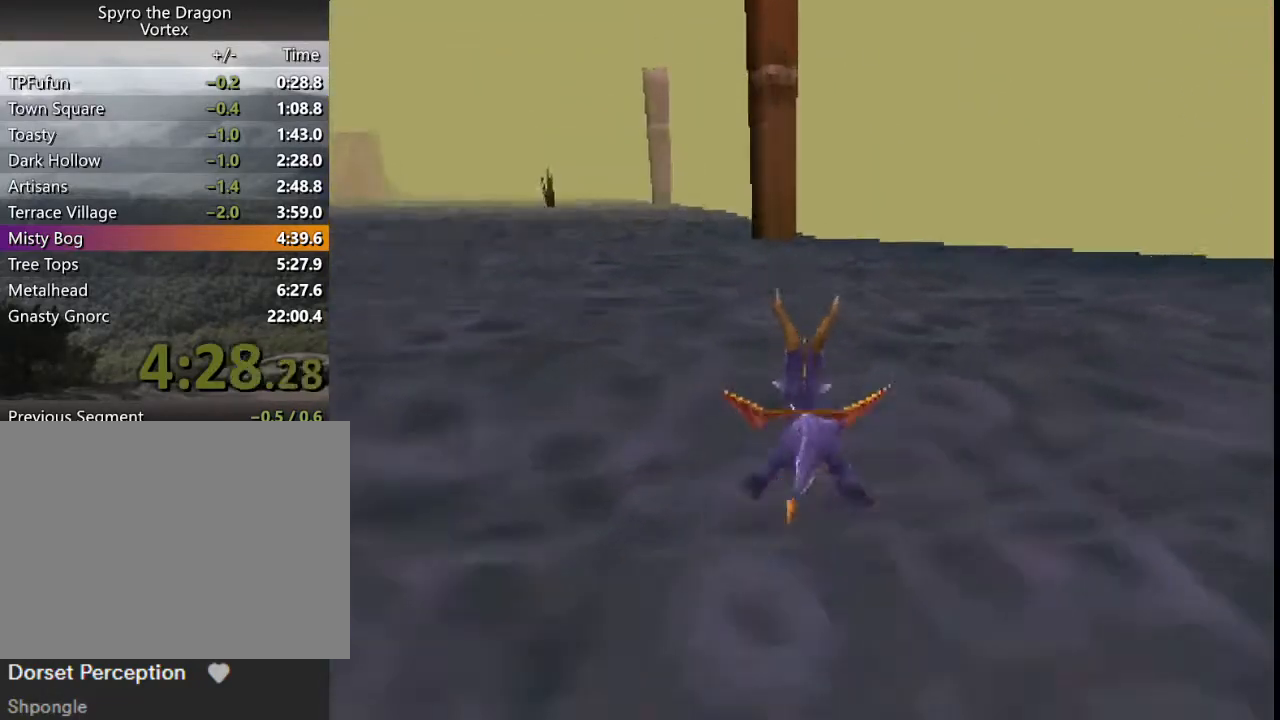
{"dt_ms": 500, "buttons": ["CROSS"], "left_stick": "up", "events": [[100, "left_stick", "right"], [133, "SQUARE", "up"], [233, "CROSS", "down"], [233, "left_stick", "up"]]}
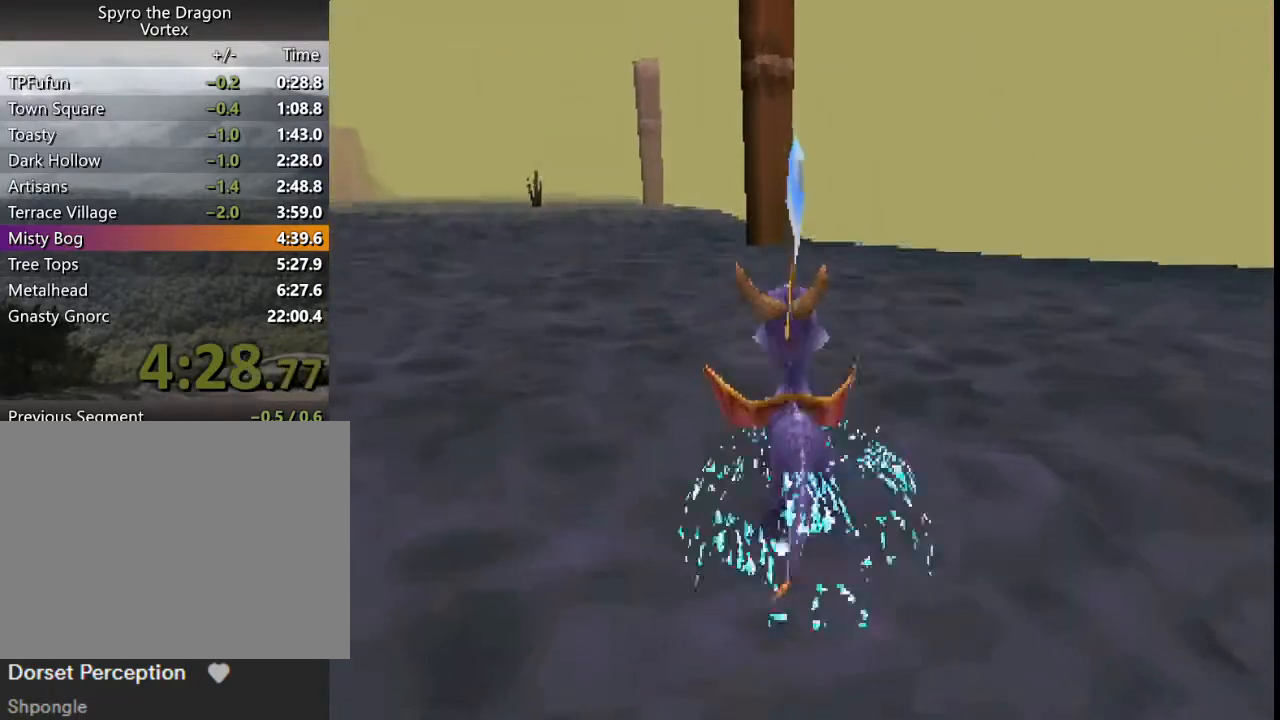
{"dt_ms": 500, "buttons": [], "left_stick": "center", "events": [[200, "CROSS", "up"], [367, "CROSS", "down"], [400, "CROSS", "up"], [467, "left_stick", "center"]]}
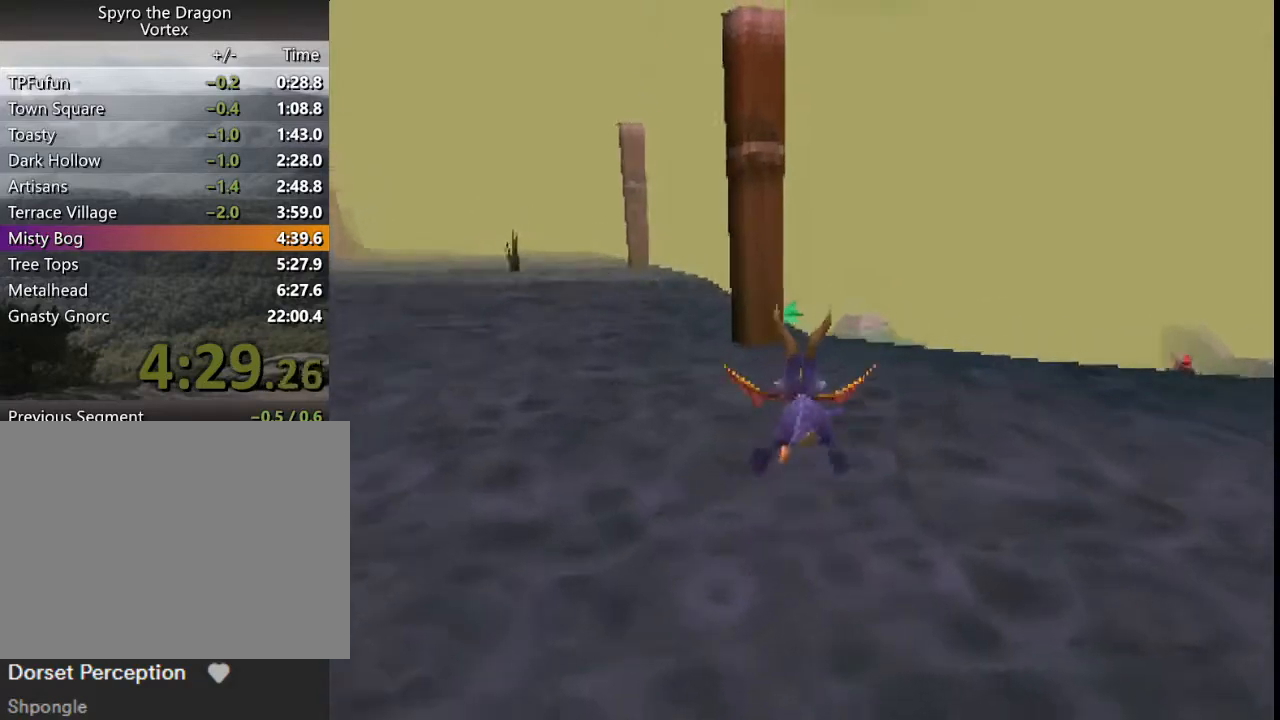
{"dt_ms": 500, "buttons": ["SQUARE"], "left_stick": "center", "events": [[333, "left_stick", "right"], [400, "left_stick", "center"], [500, "SQUARE", "down"]]}
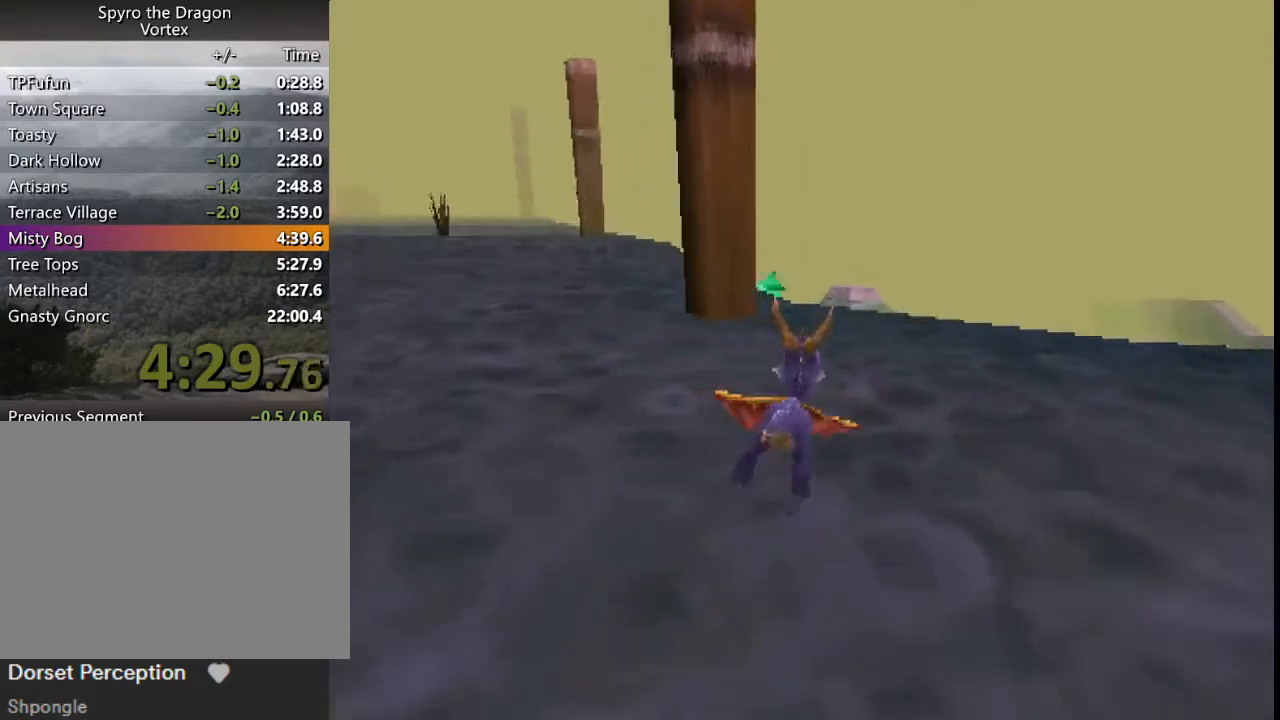
{"dt_ms": 500, "buttons": ["CROSS"], "left_stick": "up", "events": [[400, "SQUARE", "up"], [400, "left_stick", "up"], [467, "CROSS", "down"]]}
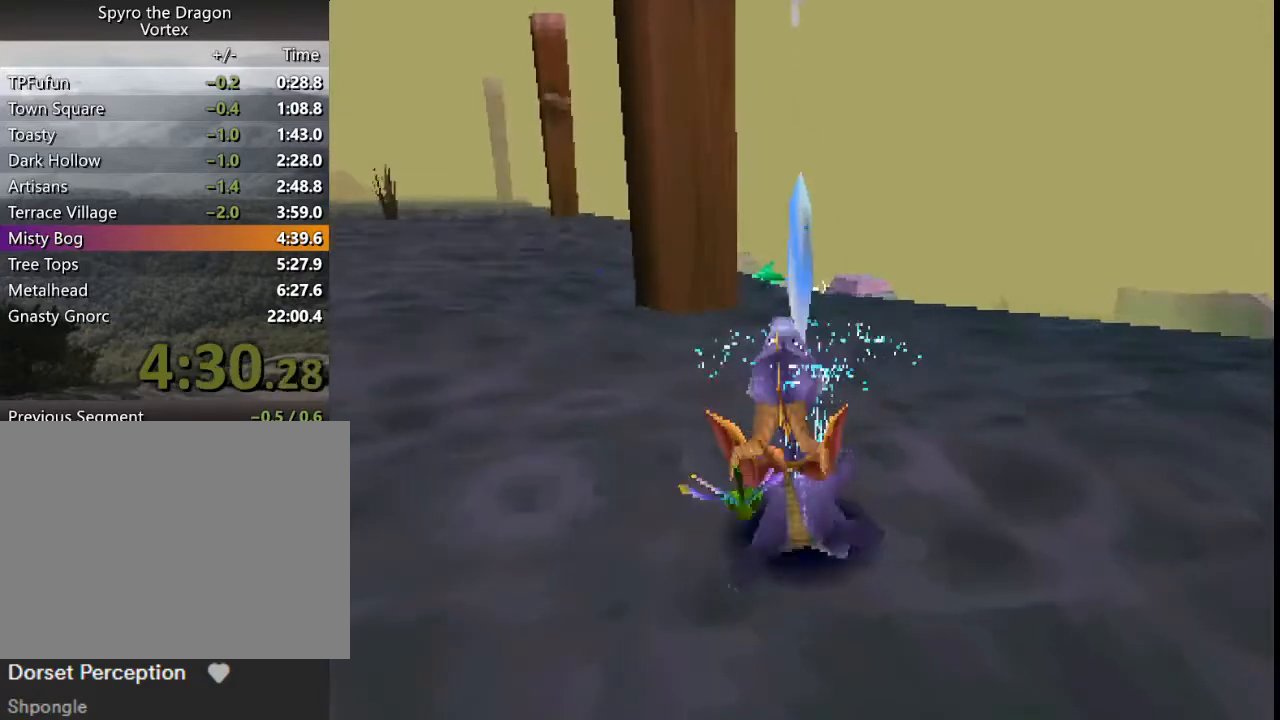
{"dt_ms": 1000, "buttons": ["CROSS"], "left_stick": "left", "events": [[333, "CROSS", "up"], [433, "SQUARE", "down"], [533, "SQUARE", "up"], [533, "left_stick", "center"], [900, "CROSS", "down"], [900, "left_stick", "left"]]}
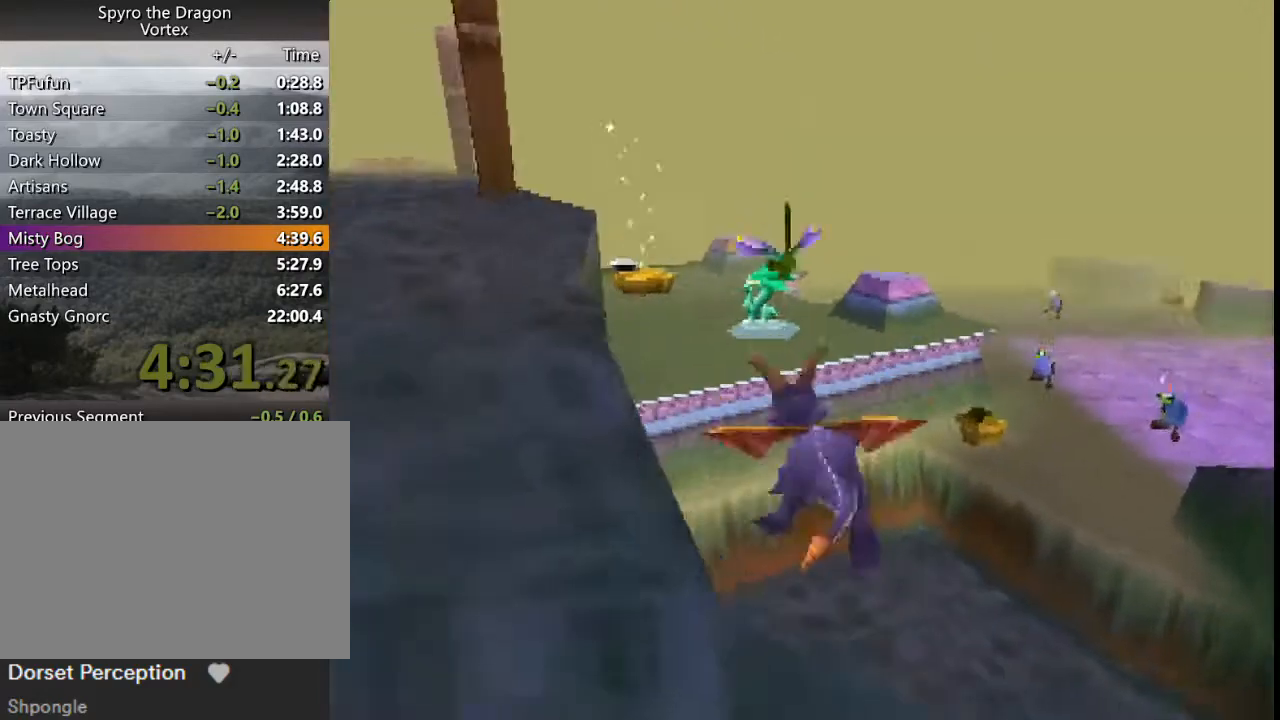
{"dt_ms": 500, "buttons": [], "left_stick": "center", "events": [[33, "left_stick", "center"], [67, "CROSS", "up"], [367, "left_stick", "left"], [433, "left_stick", "center"]]}
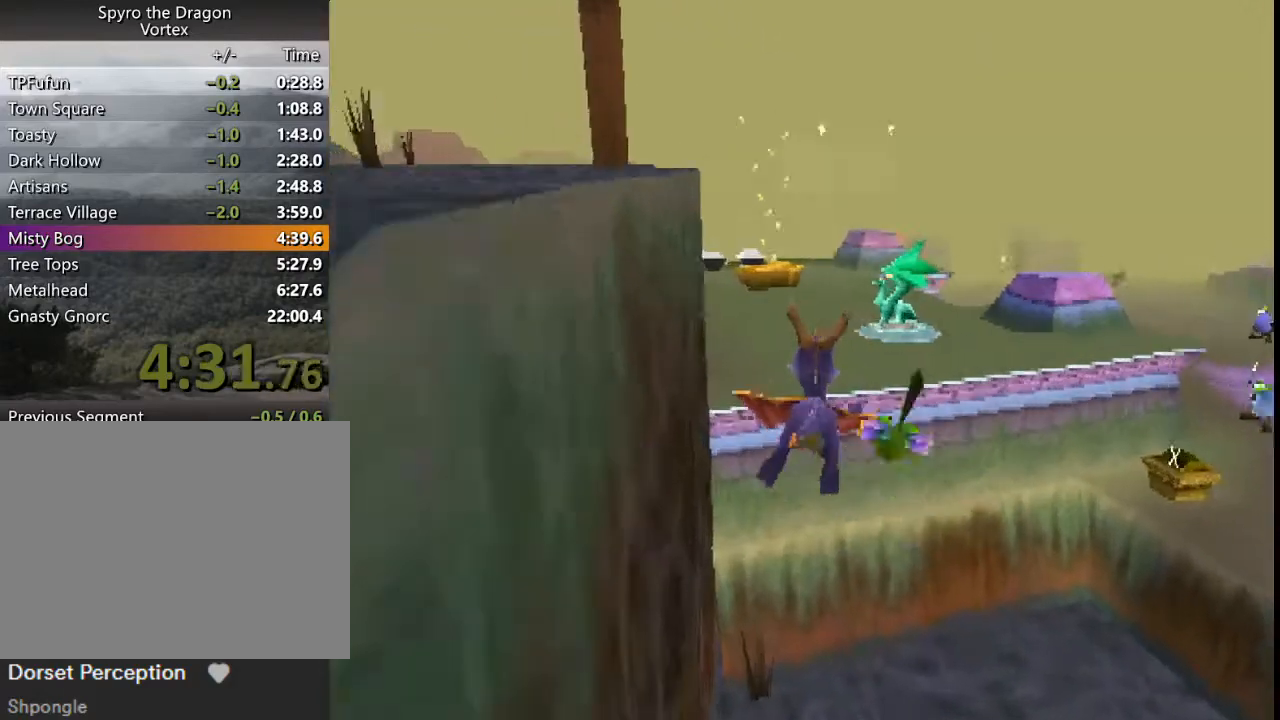
{"dt_ms": 500, "buttons": [], "left_stick": "center", "events": []}
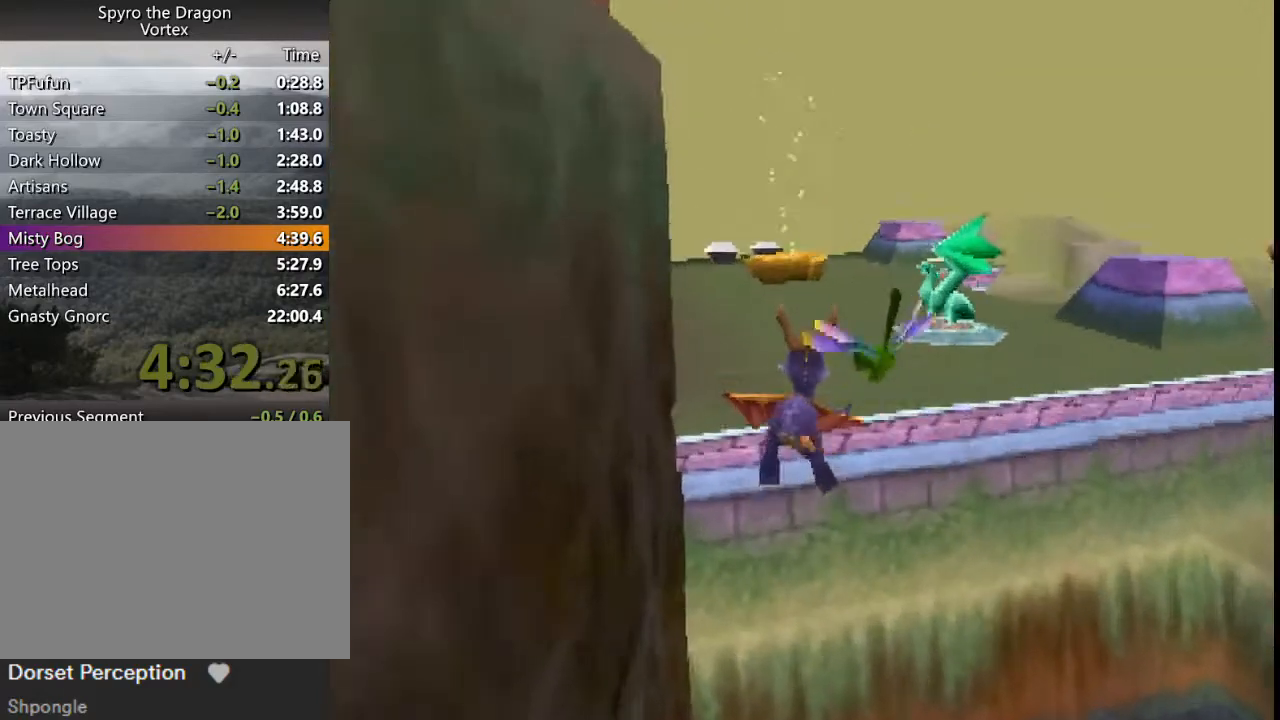
{"dt_ms": 500, "buttons": ["SQUARE"], "left_stick": "center", "events": [[133, "SQUARE", "down"]]}
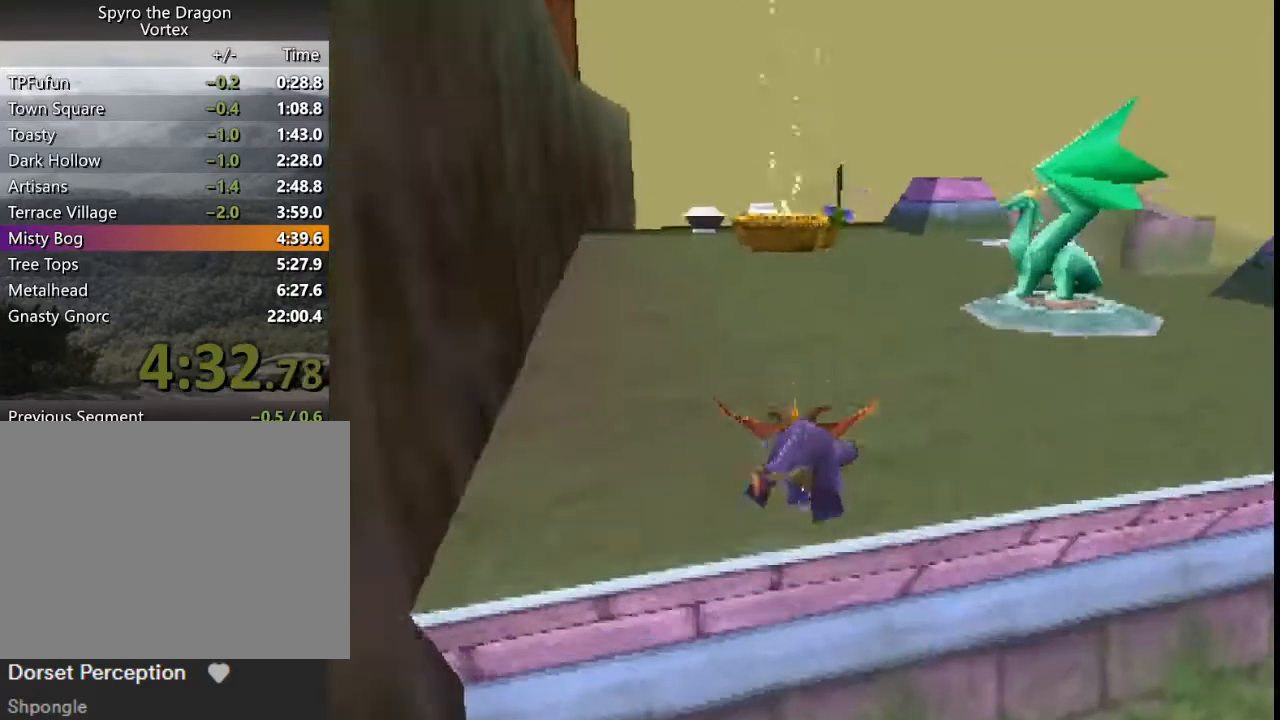
{"dt_ms": 500, "buttons": ["SQUARE"], "left_stick": "center", "events": []}
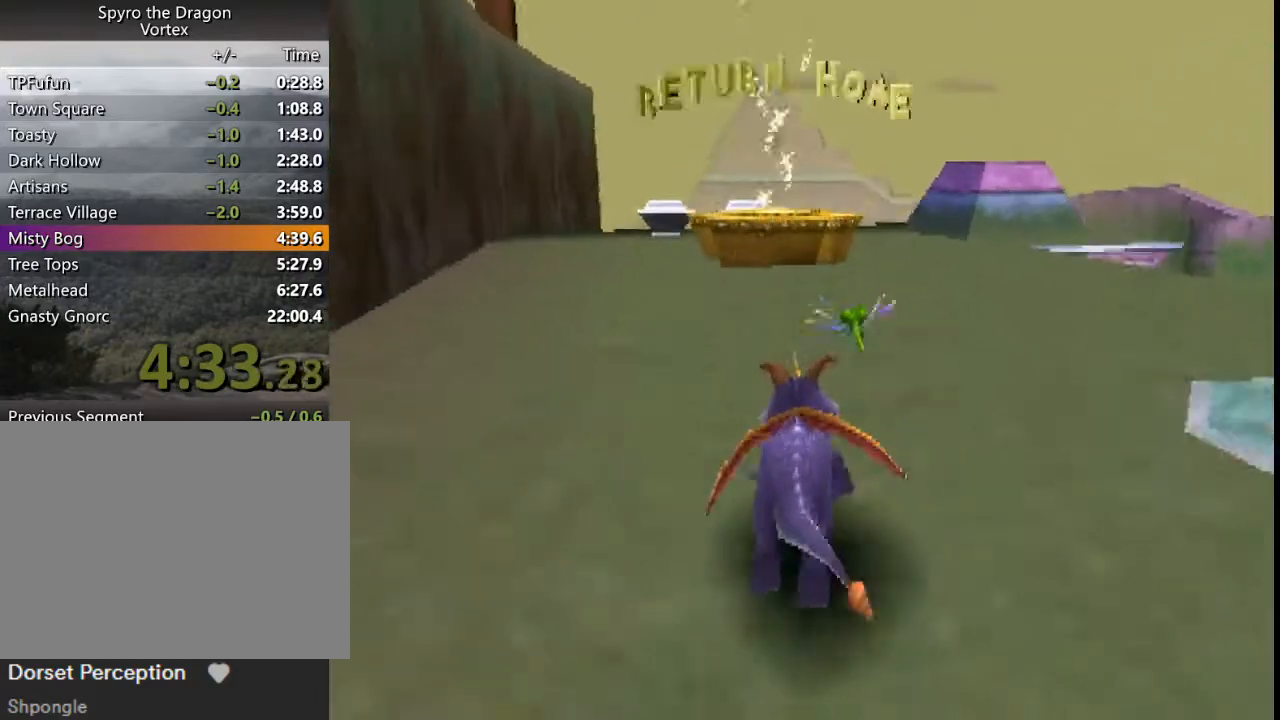
{"dt_ms": 500, "buttons": ["CROSS"], "left_stick": "up-right", "events": [[433, "left_stick", "up-right"], [467, "SQUARE", "up"], [500, "CROSS", "down"]]}
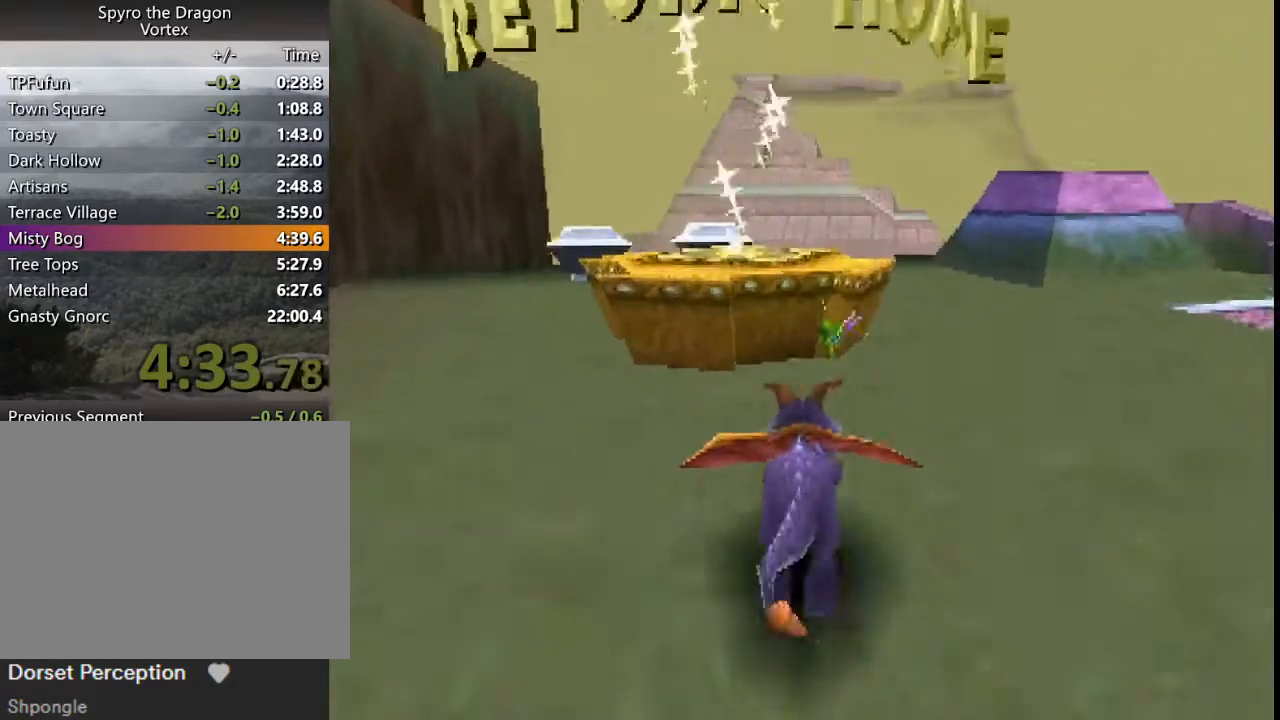
{"dt_ms": 500, "buttons": ["CROSS"], "left_stick": "up", "events": [[67, "left_stick", "up-left"], [400, "left_stick", "up"]]}
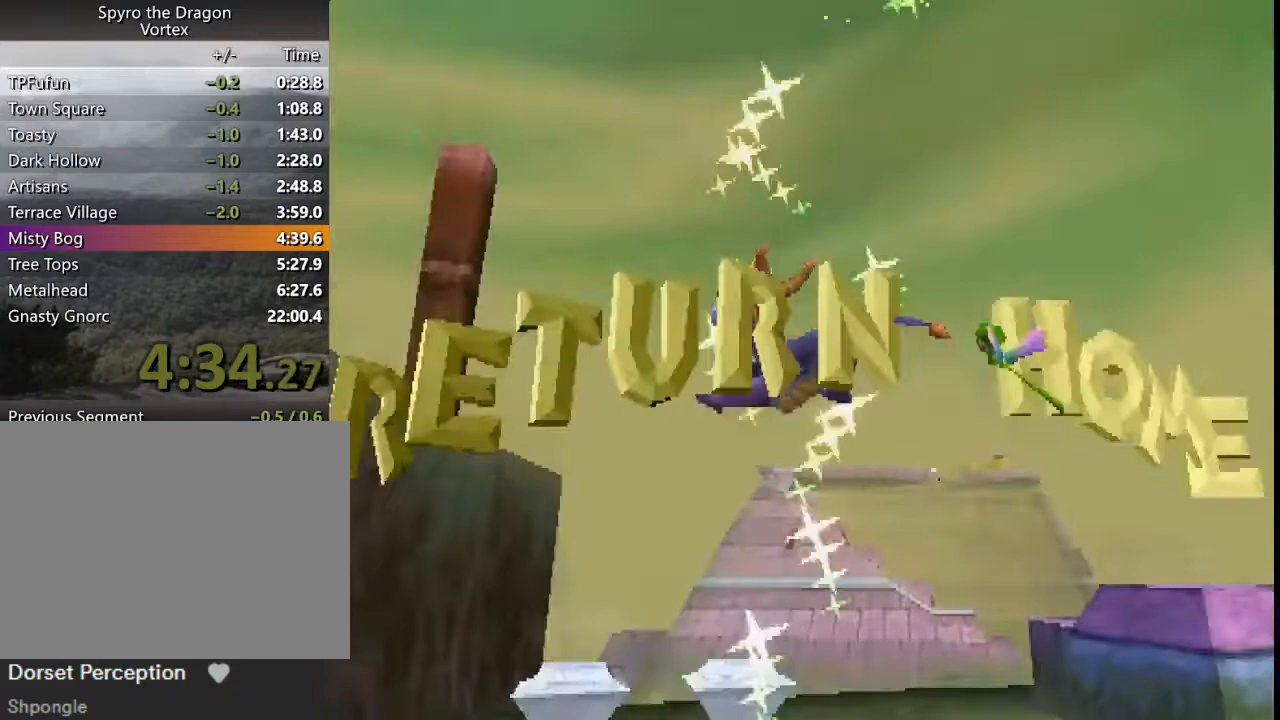
{"dt_ms": 500, "buttons": [], "left_stick": "center", "events": [[133, "CROSS", "up"], [133, "left_stick", "center"]]}